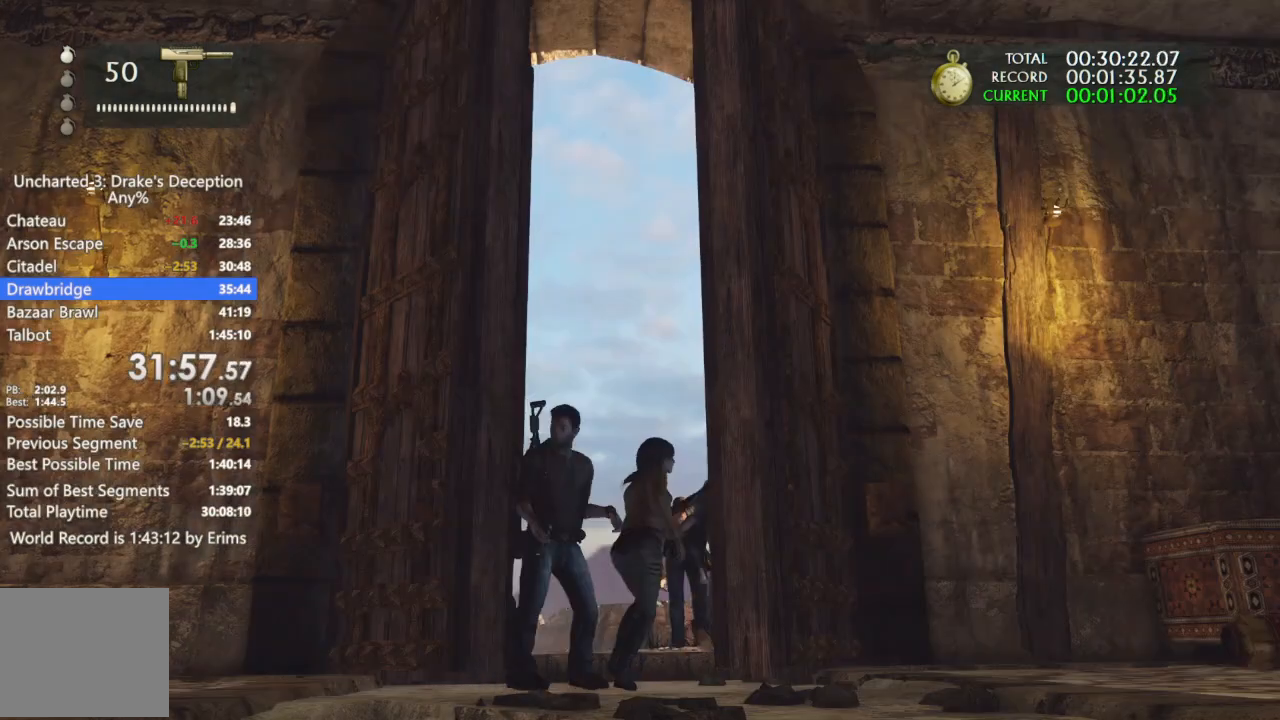
Gameplay with a controller (PlayStation layout); each line is a JSON object with the inputs held at the frame after it. "events" lists button and stick changes between this image and that frame as [ms after this image, input, new state], when the widget could be followed in between. Not read: DPAD_LEFT HOME R3.
{"buttons": [], "left_stick": "up", "right_stick": "center", "events": []}
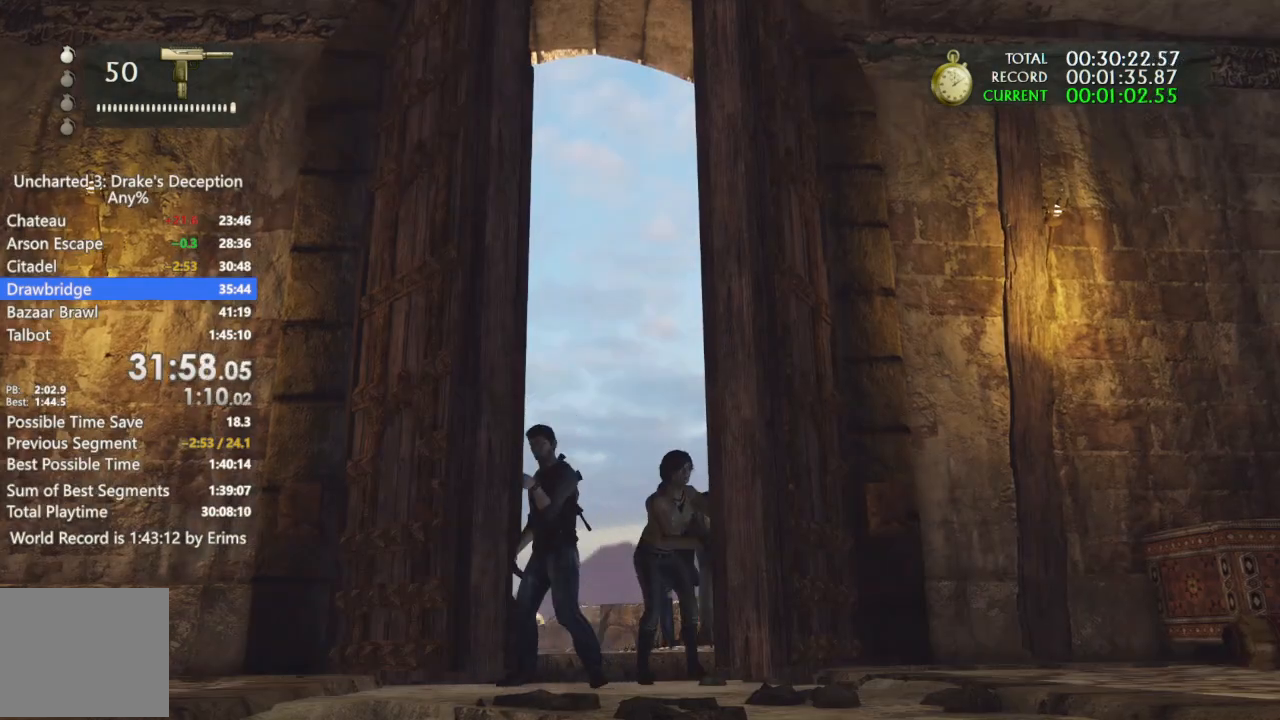
{"buttons": [], "left_stick": "up", "right_stick": "center", "events": []}
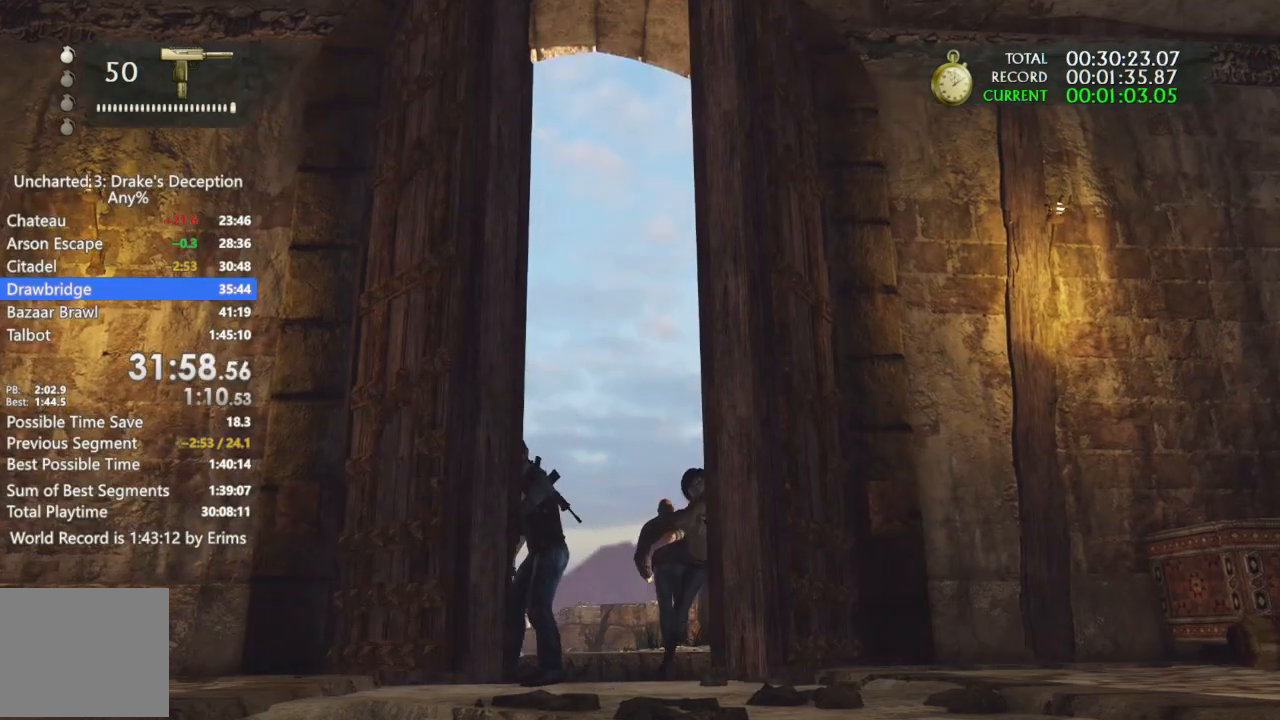
{"buttons": [], "left_stick": "up", "right_stick": "center", "events": []}
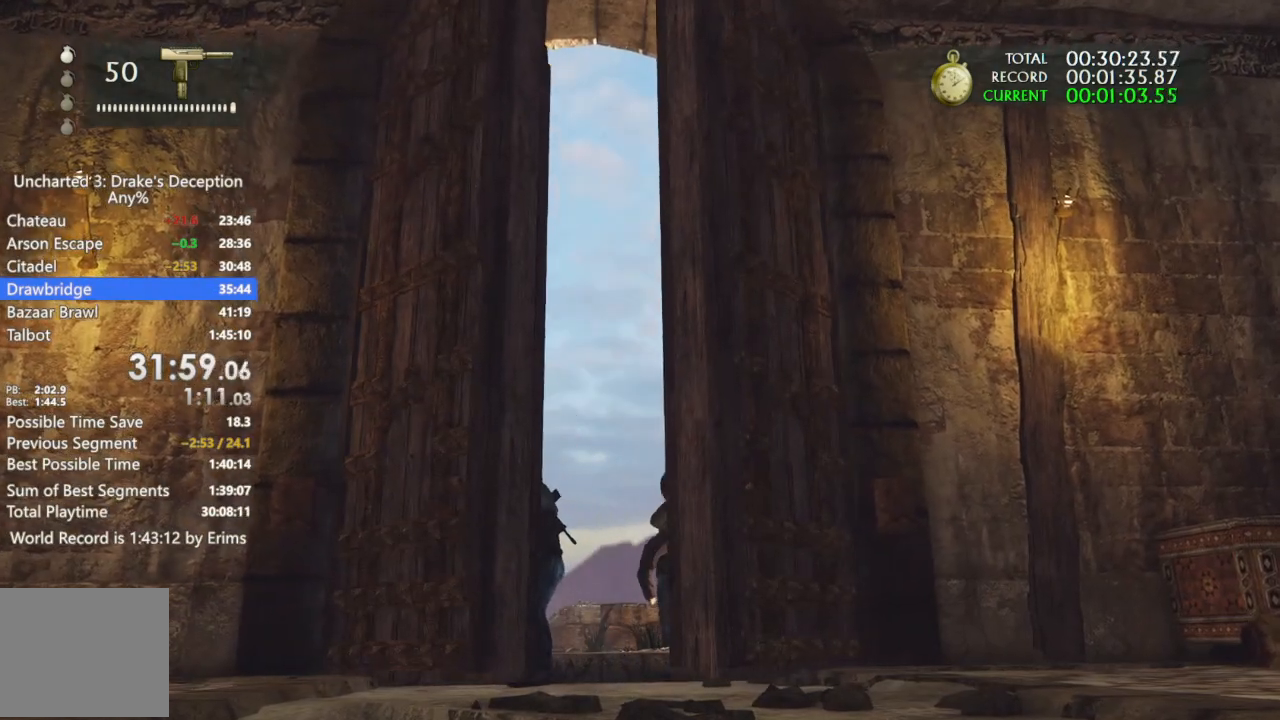
{"buttons": [], "left_stick": "up", "right_stick": "center", "events": []}
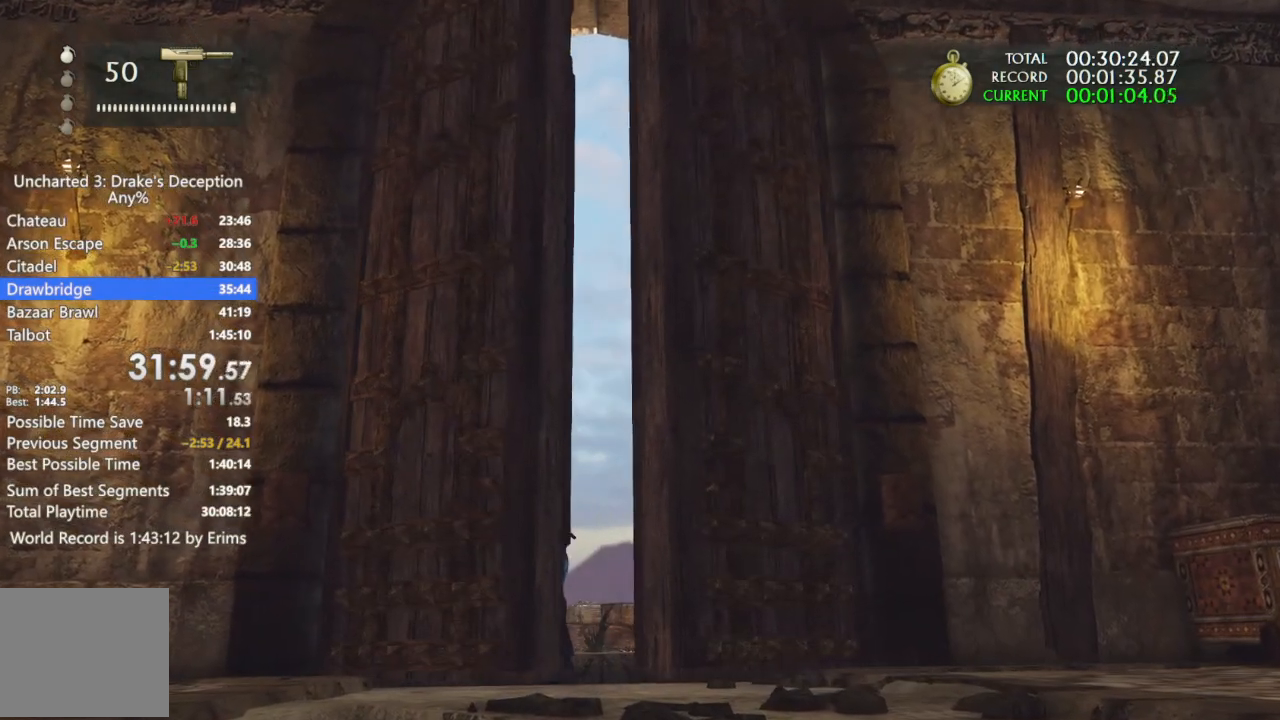
{"buttons": [], "left_stick": "up", "right_stick": "center", "events": []}
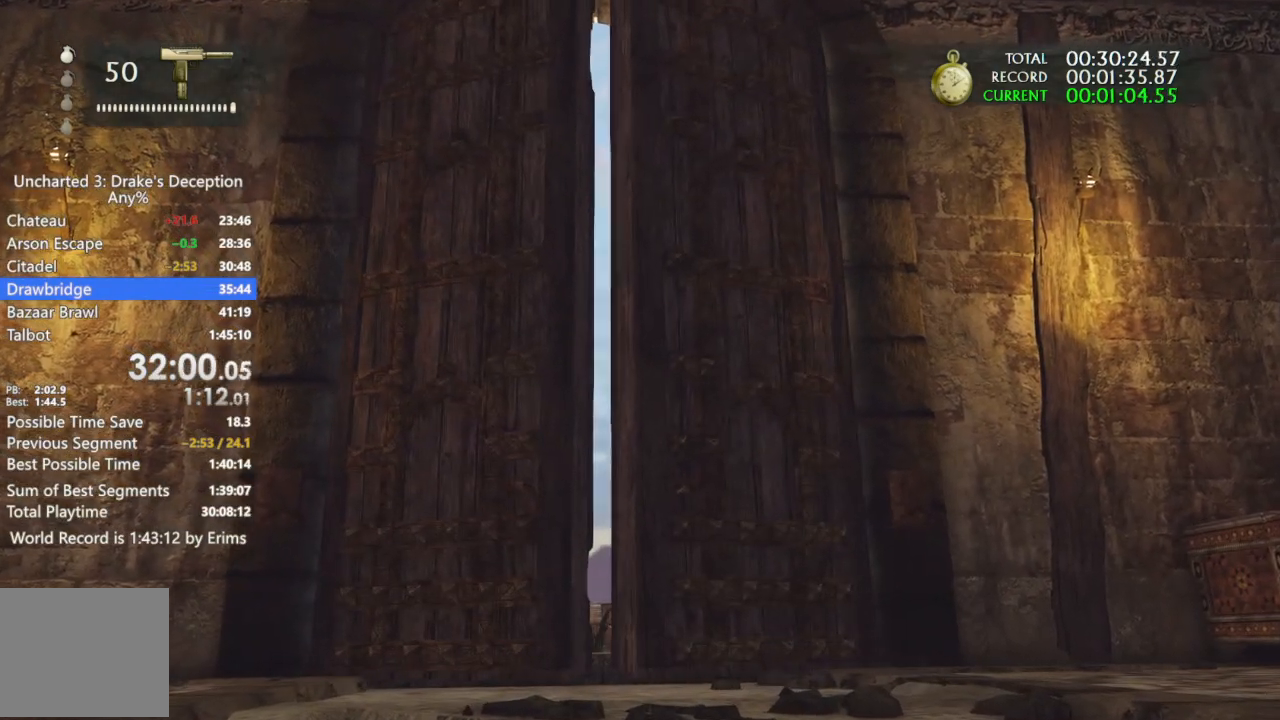
{"buttons": [], "left_stick": "up", "right_stick": "center", "events": []}
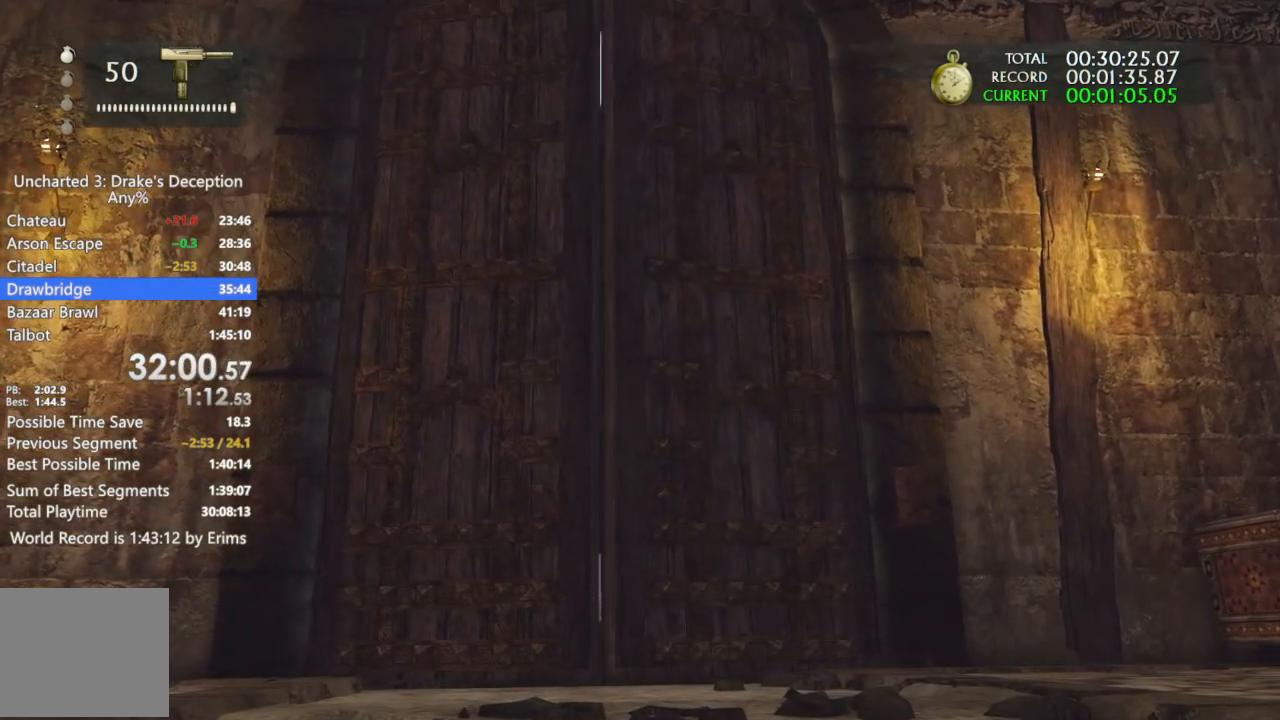
{"buttons": [], "left_stick": "up", "right_stick": "center", "events": []}
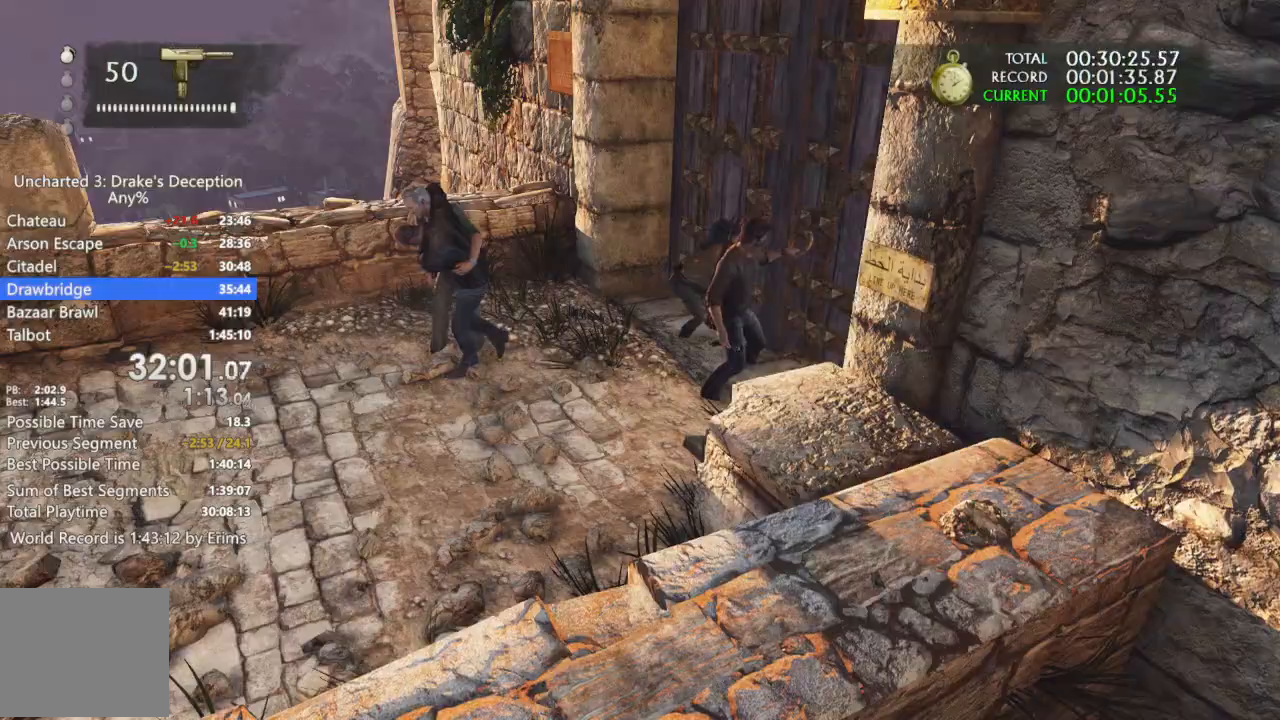
{"buttons": [], "left_stick": "up", "right_stick": "center", "events": []}
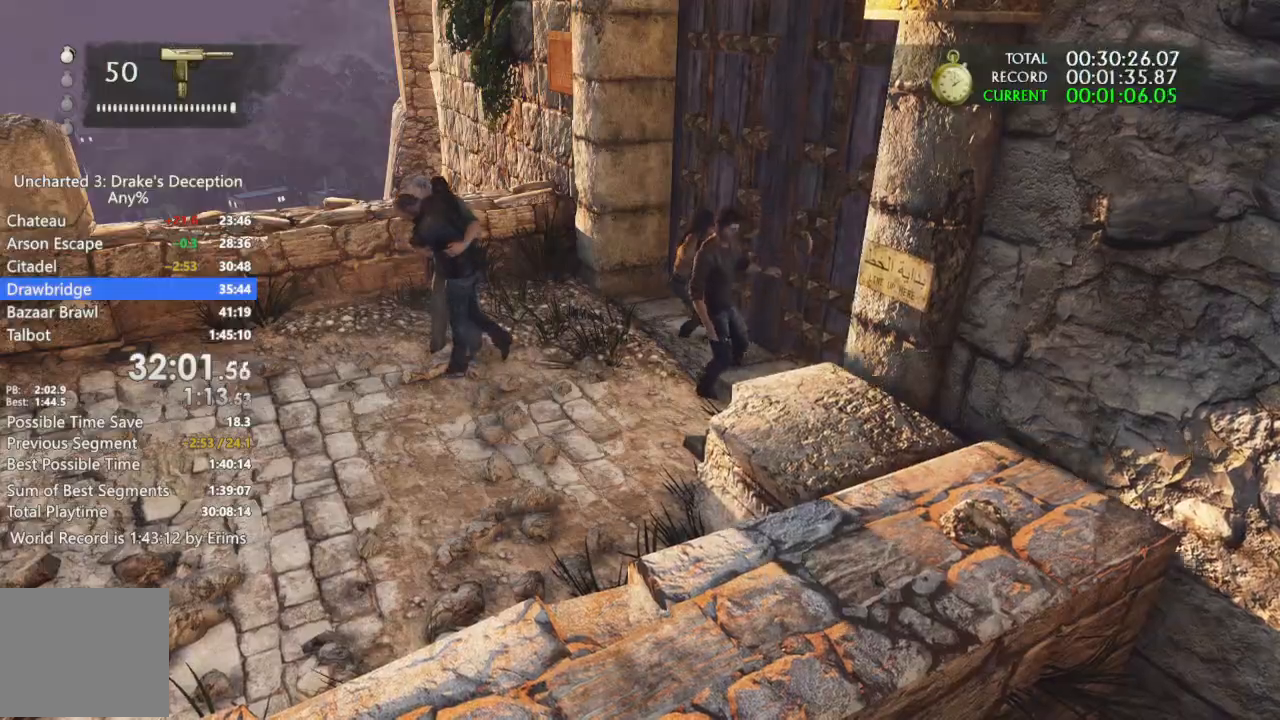
{"buttons": [], "left_stick": "up", "right_stick": "center", "events": []}
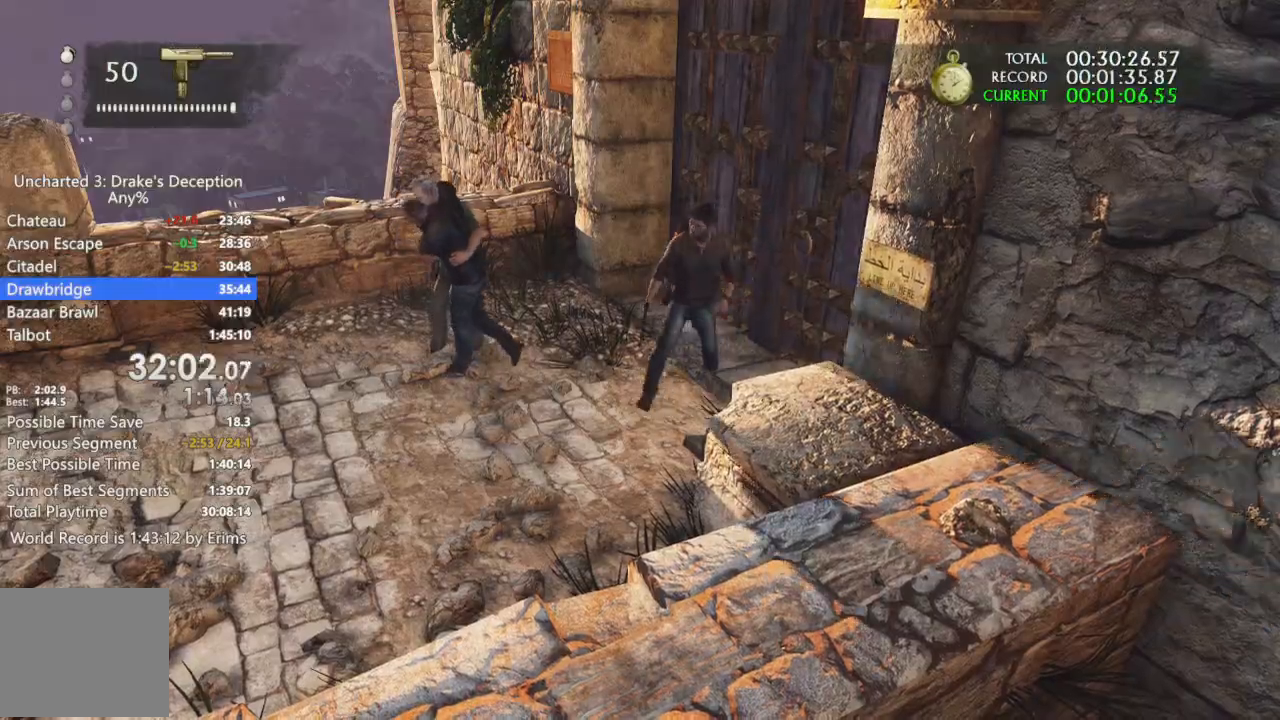
{"buttons": [], "left_stick": "up", "right_stick": "center"}
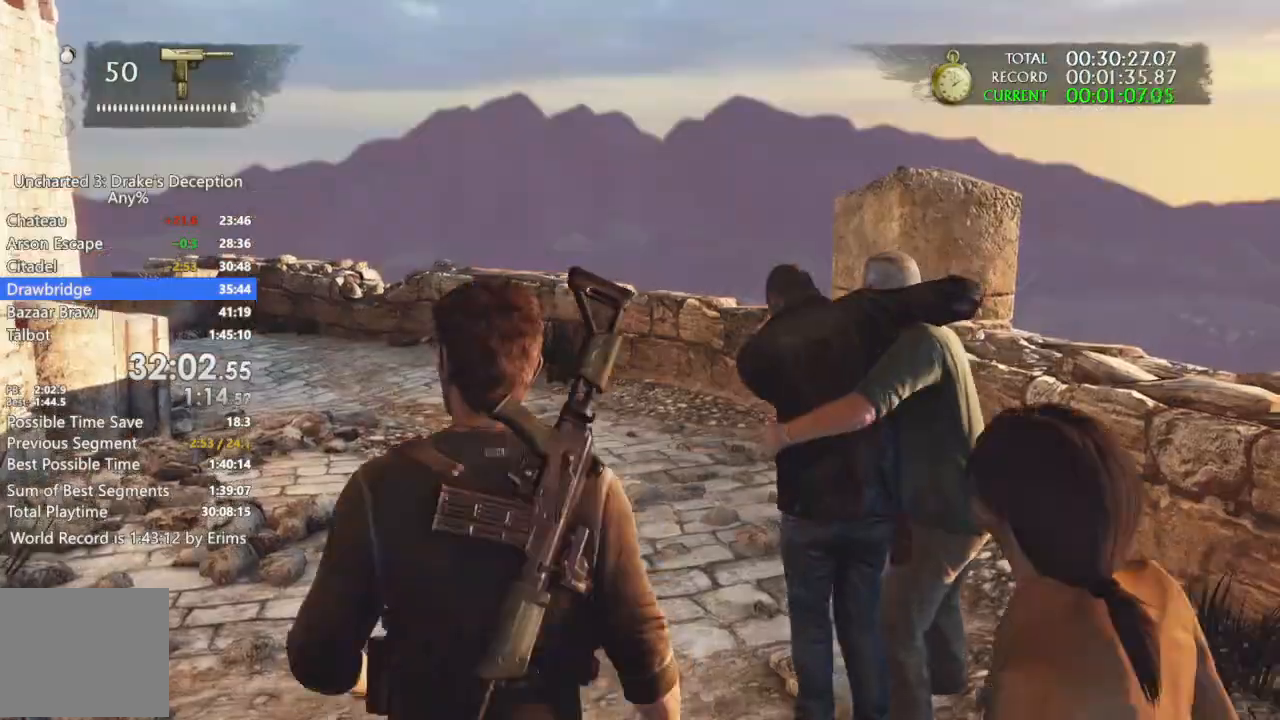
{"buttons": [], "left_stick": "up", "right_stick": "left", "events": [[33, "right_stick", "down-left"], [133, "right_stick", "left"]]}
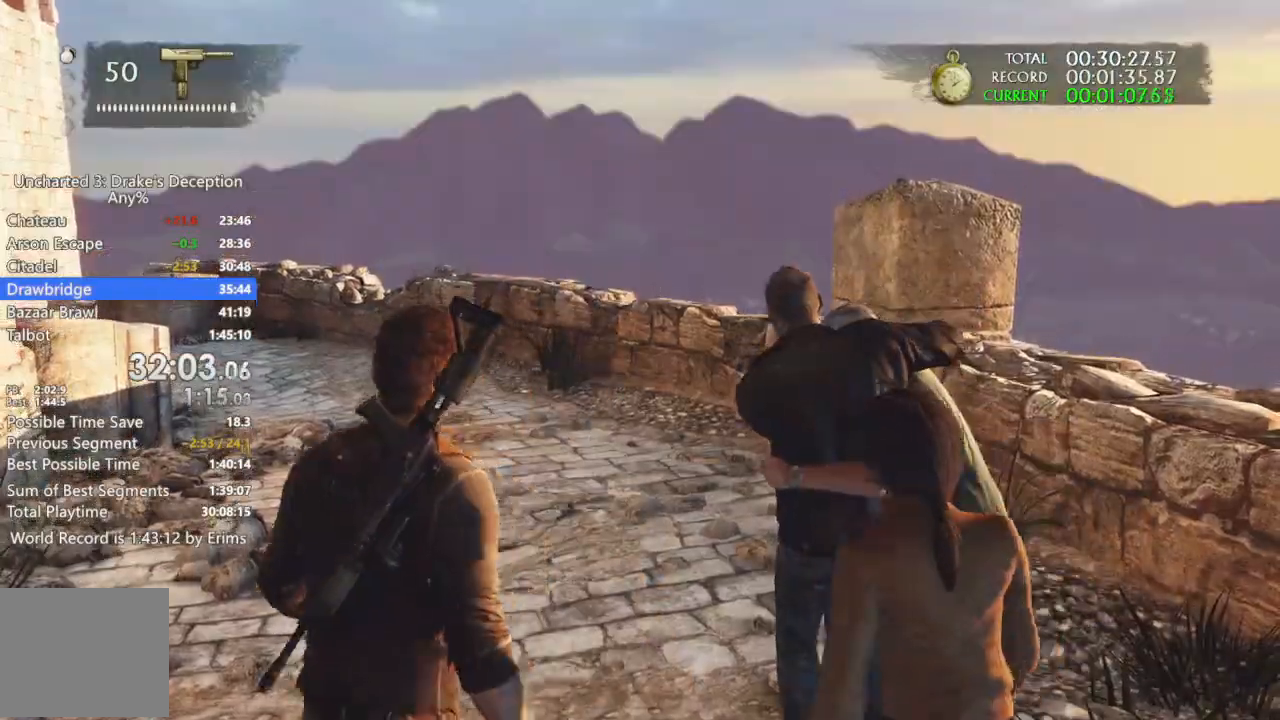
{"buttons": [], "left_stick": "up", "right_stick": "left", "events": [[300, "DPAD_UP", "down"], [400, "DPAD_UP", "up"]]}
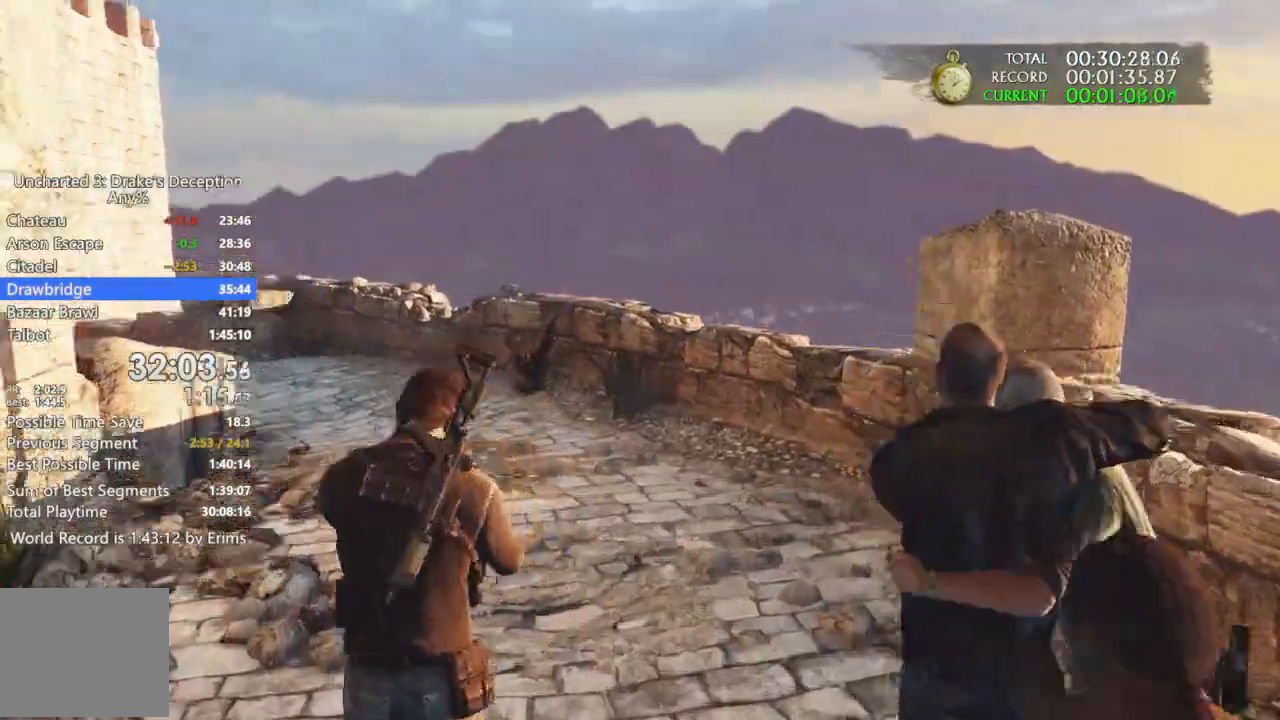
{"buttons": [], "left_stick": "up-left", "right_stick": "down-left", "events": [[233, "right_stick", "down-left"], [433, "left_stick", "up-left"]]}
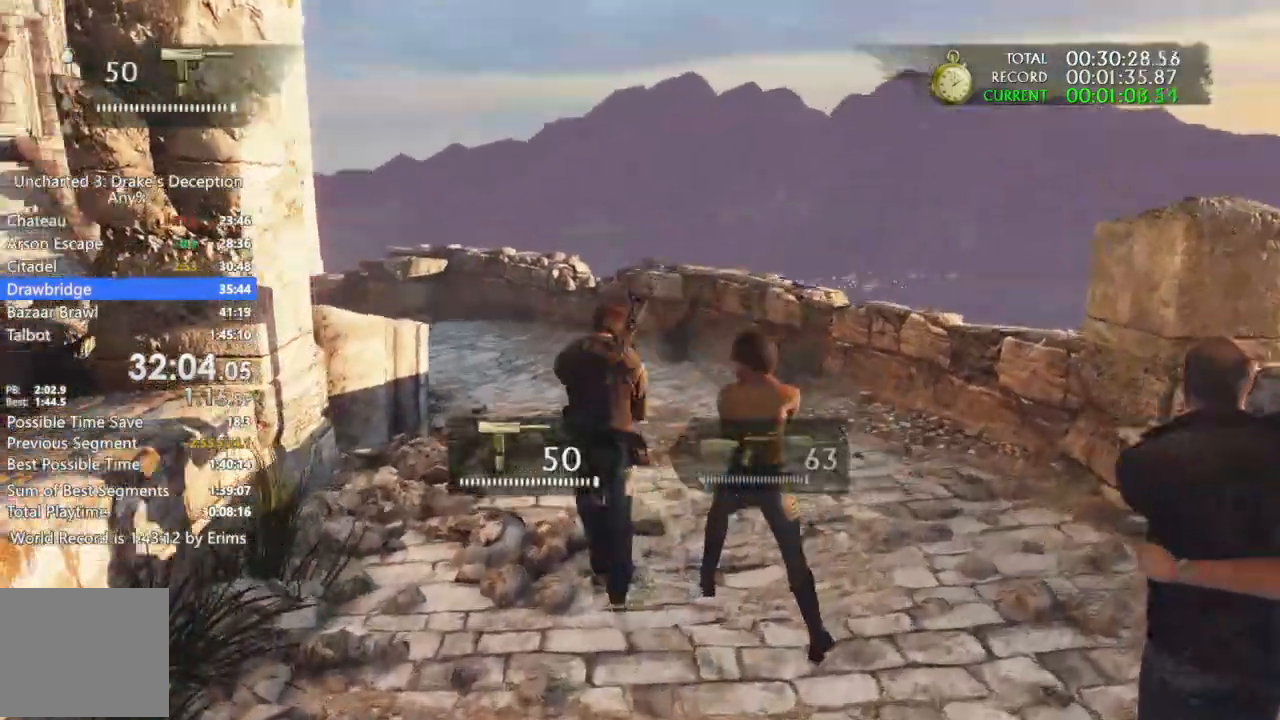
{"buttons": [], "left_stick": "up", "right_stick": "left", "events": [[100, "left_stick", "up"], [133, "right_stick", "left"]]}
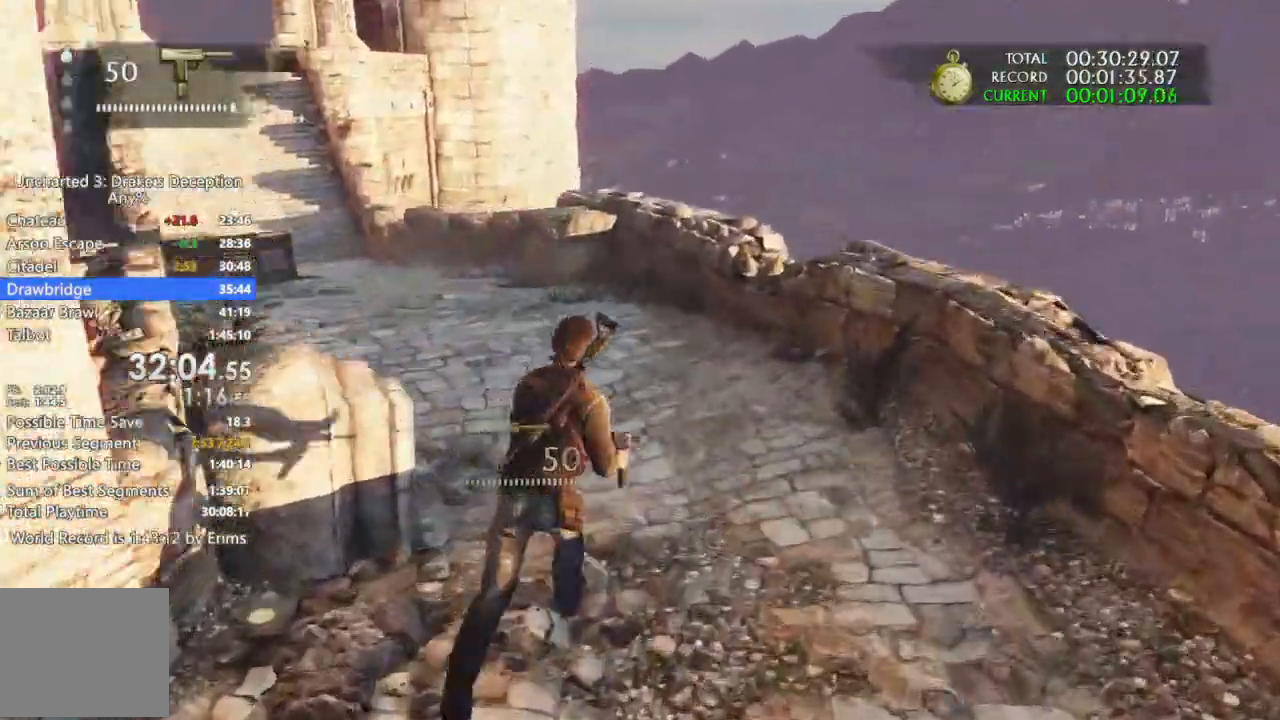
{"buttons": ["L1"], "left_stick": "center", "right_stick": "up-left", "events": [[300, "left_stick", "center"], [300, "right_stick", "center"], [333, "CIRCLE", "down"], [400, "CIRCLE", "up"], [467, "L1", "down"], [467, "right_stick", "up-left"]]}
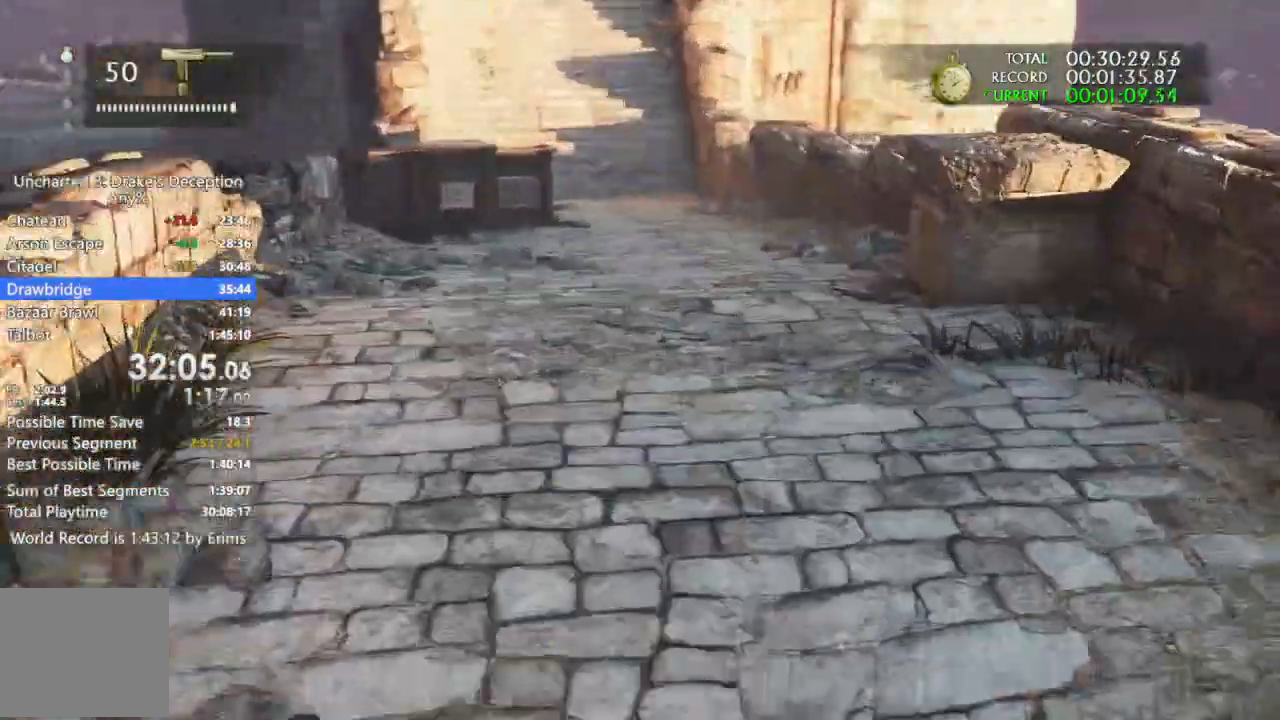
{"buttons": [], "left_stick": "up", "right_stick": "center"}
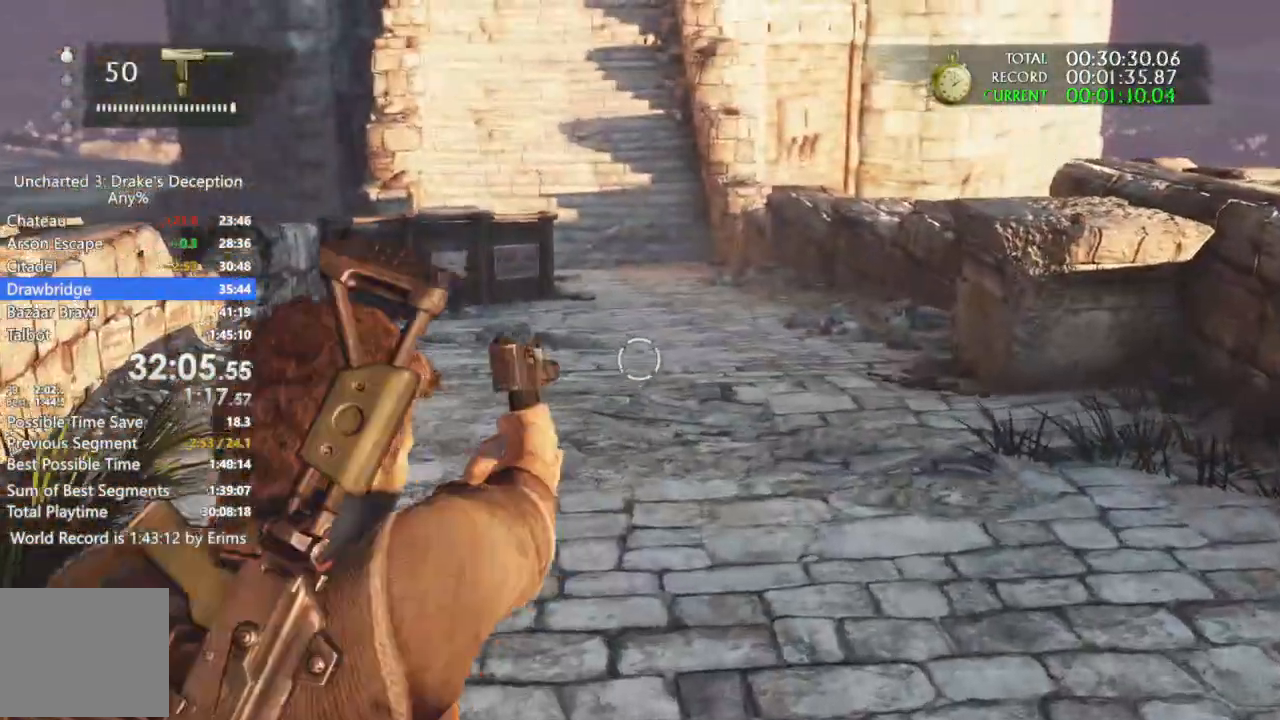
{"buttons": [], "left_stick": "up-left", "right_stick": "center", "events": [[400, "left_stick", "up-left"]]}